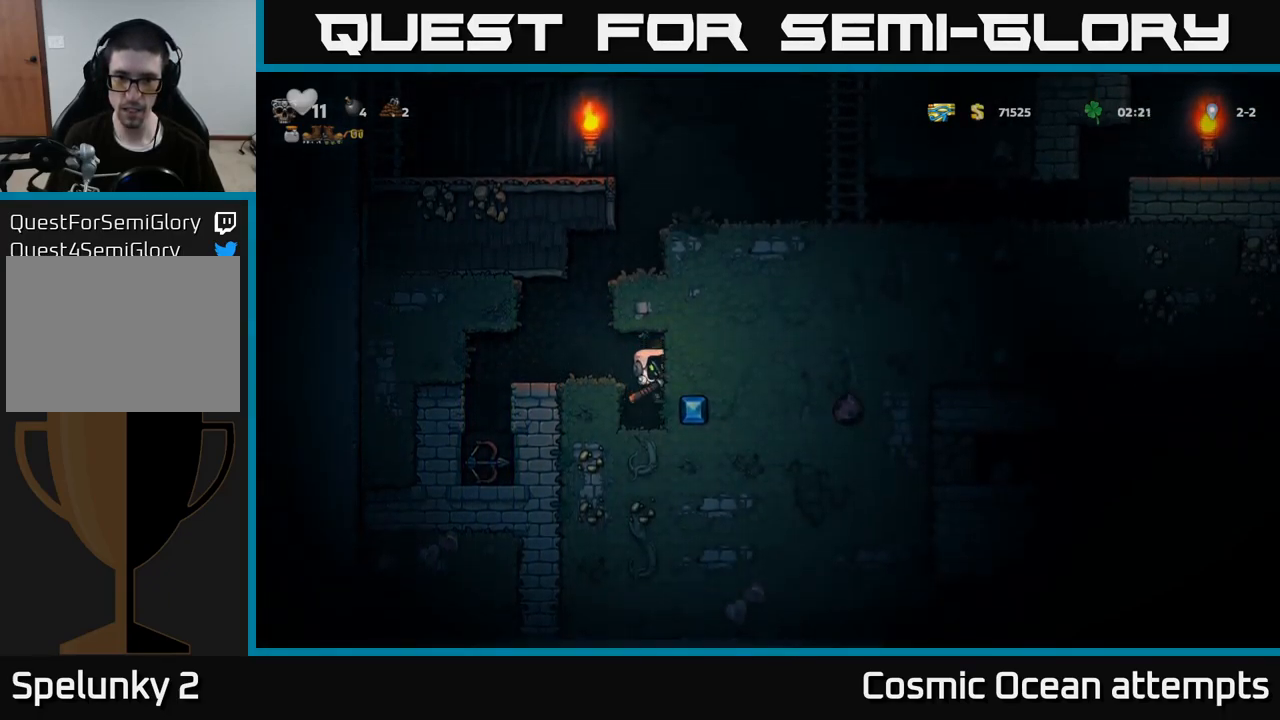
Gameplay with a controller (Xbox layout); each line is a JSON object with the inputs held at the frame after it. "events" lists button and stick changes between this image and that frame as [ms after this image, input, new state], when the widget could be followed in between.
{"buttons": [], "left_stick": "center", "right_stick": "center", "events": [[284, "X", "down"], [450, "X", "up"]]}
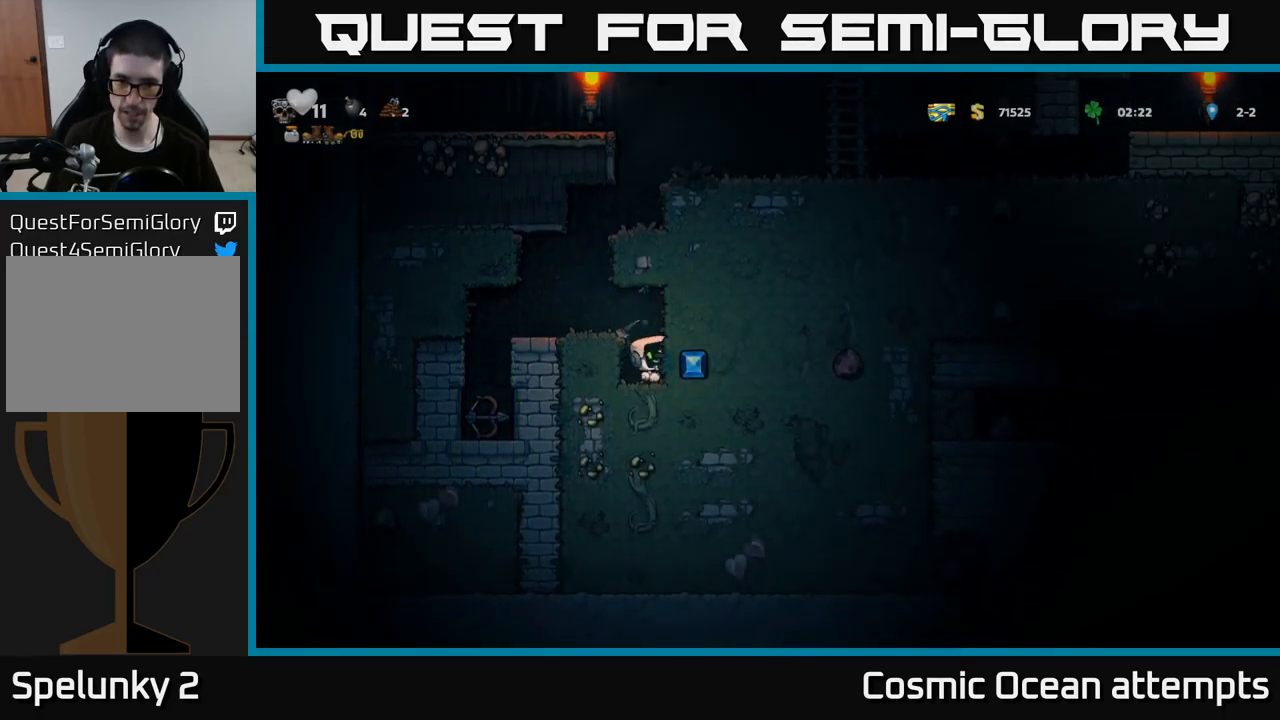
{"buttons": ["X"], "left_stick": "center", "right_stick": "center", "events": [[200, "DPAD_RIGHT", "down"], [417, "X", "down"], [467, "DPAD_RIGHT", "up"]]}
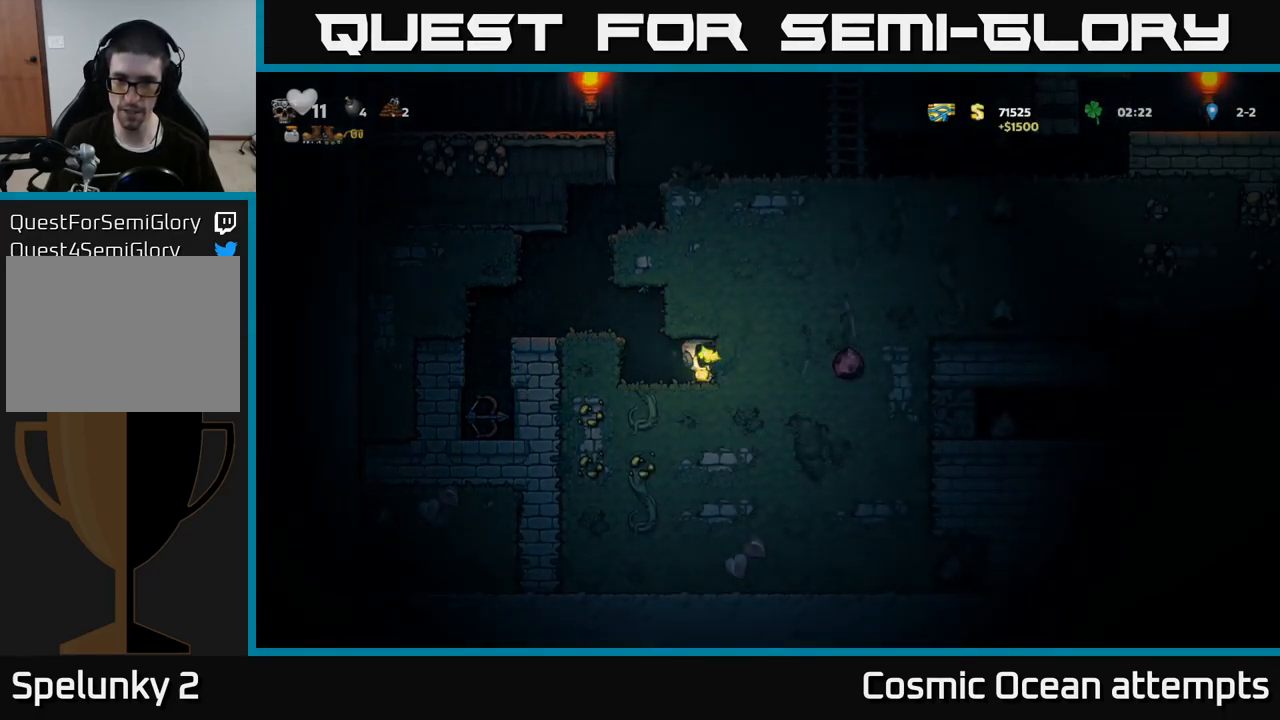
{"buttons": ["X", "DPAD_RIGHT"], "left_stick": "center", "right_stick": "center", "events": [[100, "X", "up"], [334, "DPAD_RIGHT", "down"], [401, "X", "down"]]}
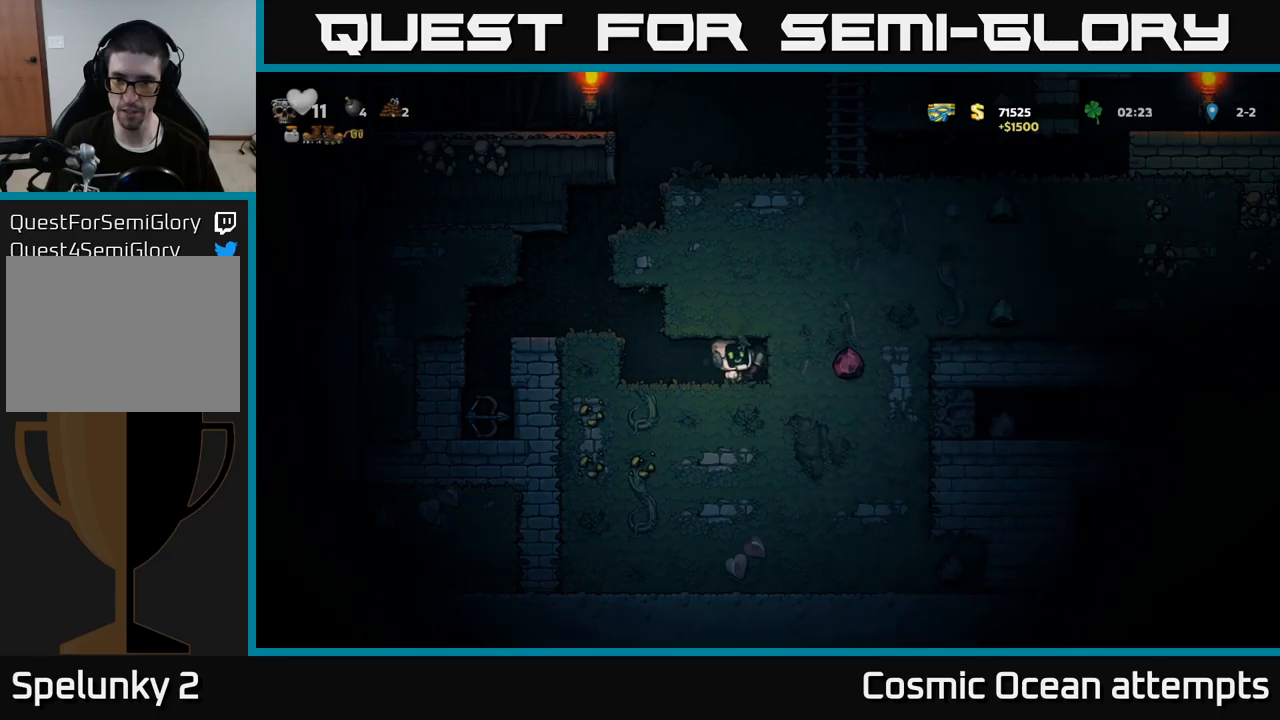
{"buttons": ["X"], "left_stick": "center", "right_stick": "center", "events": [[33, "DPAD_RIGHT", "up"], [117, "X", "up"], [317, "DPAD_RIGHT", "down"], [383, "X", "down"], [467, "DPAD_RIGHT", "up"]]}
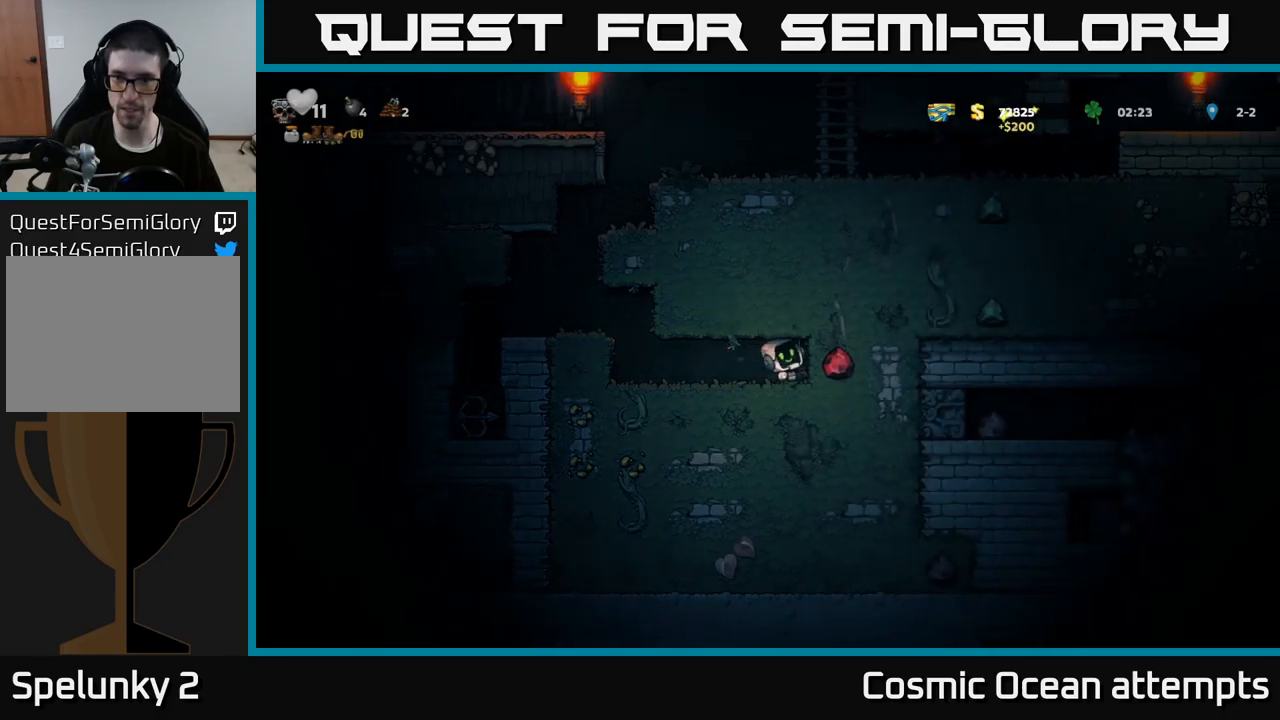
{"buttons": ["X", "DPAD_RIGHT"], "left_stick": "center", "right_stick": "center", "events": [[83, "X", "up"], [350, "DPAD_RIGHT", "down"], [383, "X", "down"]]}
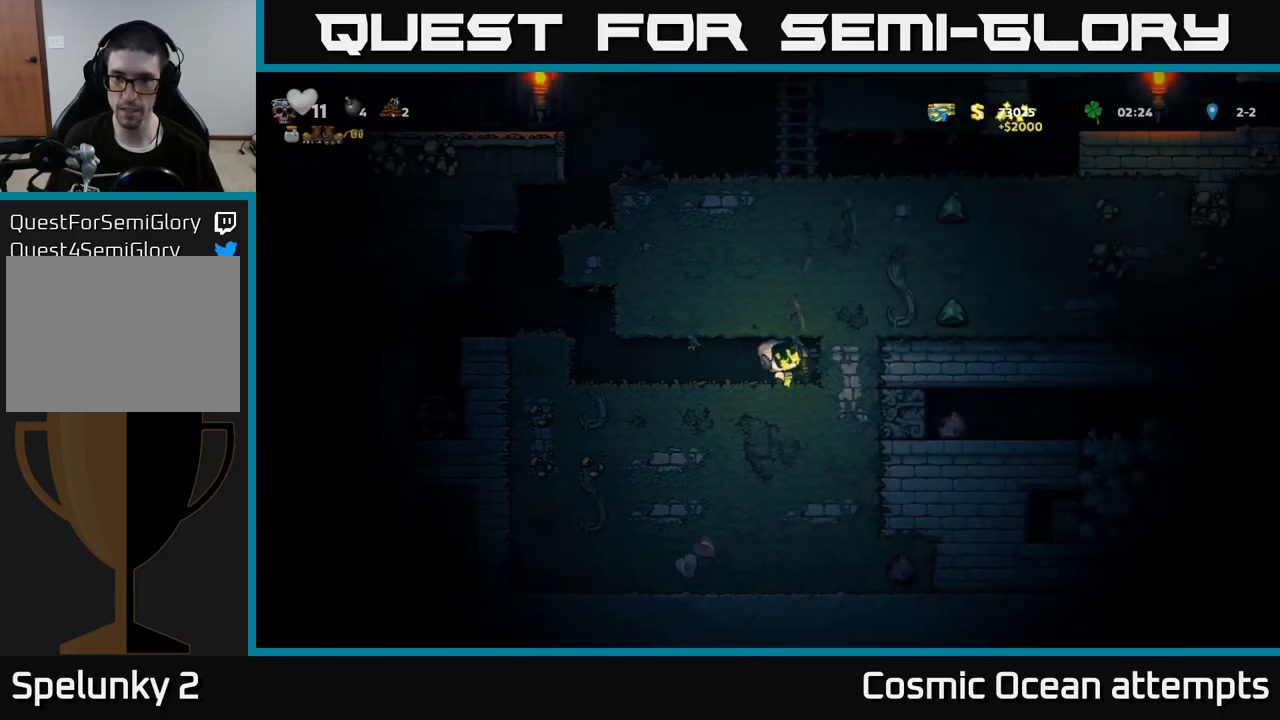
{"buttons": ["X", "DPAD_RIGHT"], "left_stick": "center", "right_stick": "center", "events": [[67, "DPAD_RIGHT", "up"], [83, "X", "up"], [333, "X", "down"], [383, "DPAD_RIGHT", "down"]]}
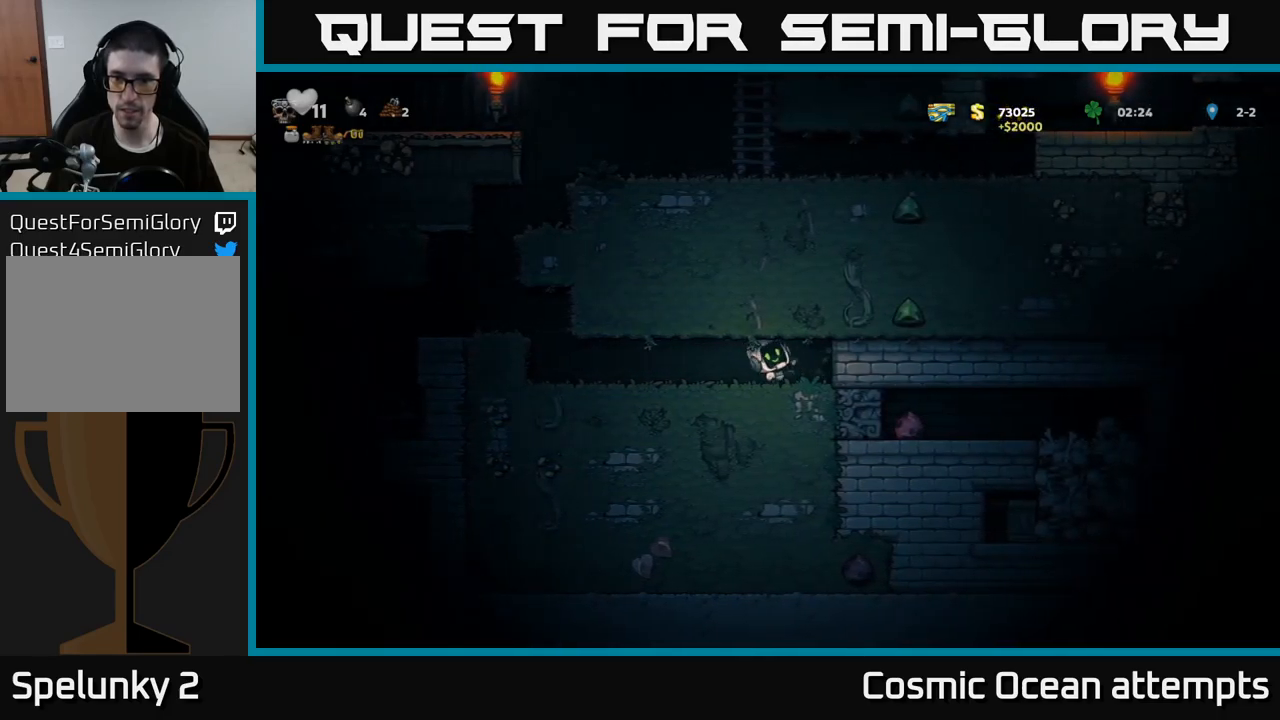
{"buttons": [], "left_stick": "center", "right_stick": "center", "events": [[17, "X", "up"], [33, "DPAD_RIGHT", "up"], [250, "X", "down"], [417, "X", "up"]]}
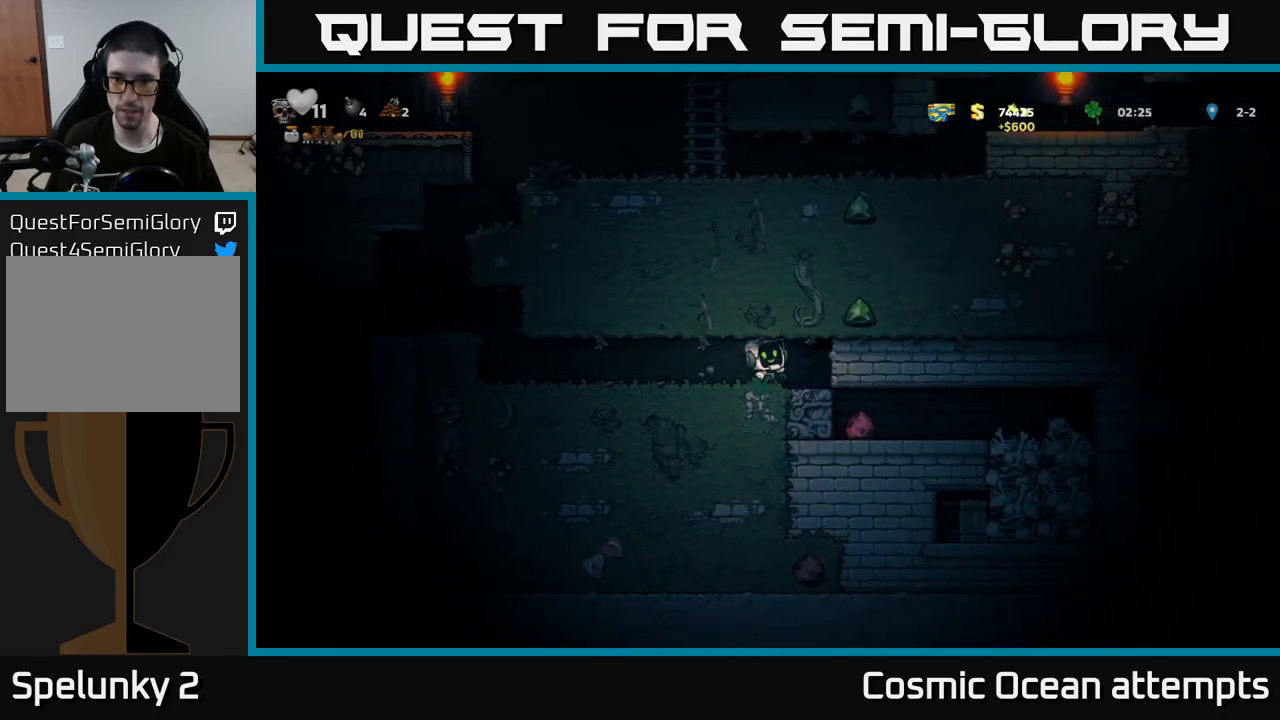
{"buttons": [], "left_stick": "center", "right_stick": "center", "events": []}
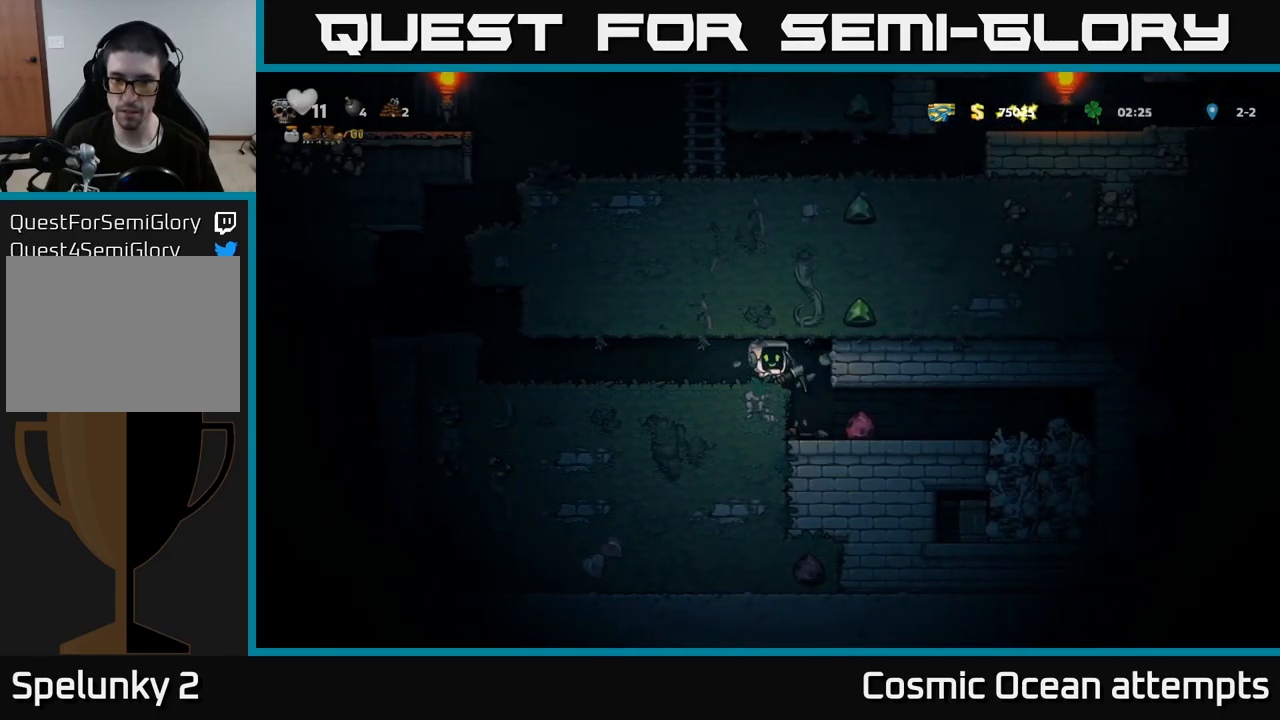
{"buttons": ["DPAD_RIGHT"], "left_stick": "center", "right_stick": "center", "events": [[17, "DPAD_RIGHT", "down"], [200, "DPAD_RIGHT", "up"], [400, "DPAD_RIGHT", "down"]]}
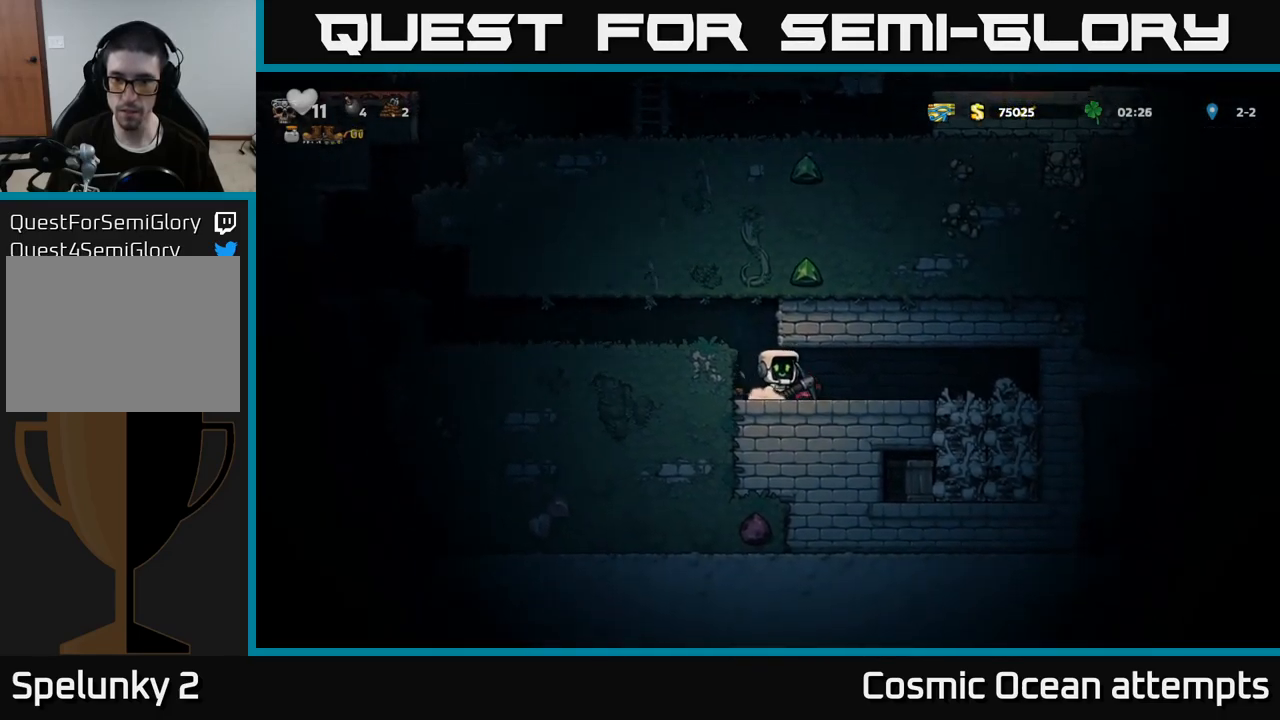
{"buttons": [], "left_stick": "center", "right_stick": "center", "events": [[400, "DPAD_RIGHT", "up"]]}
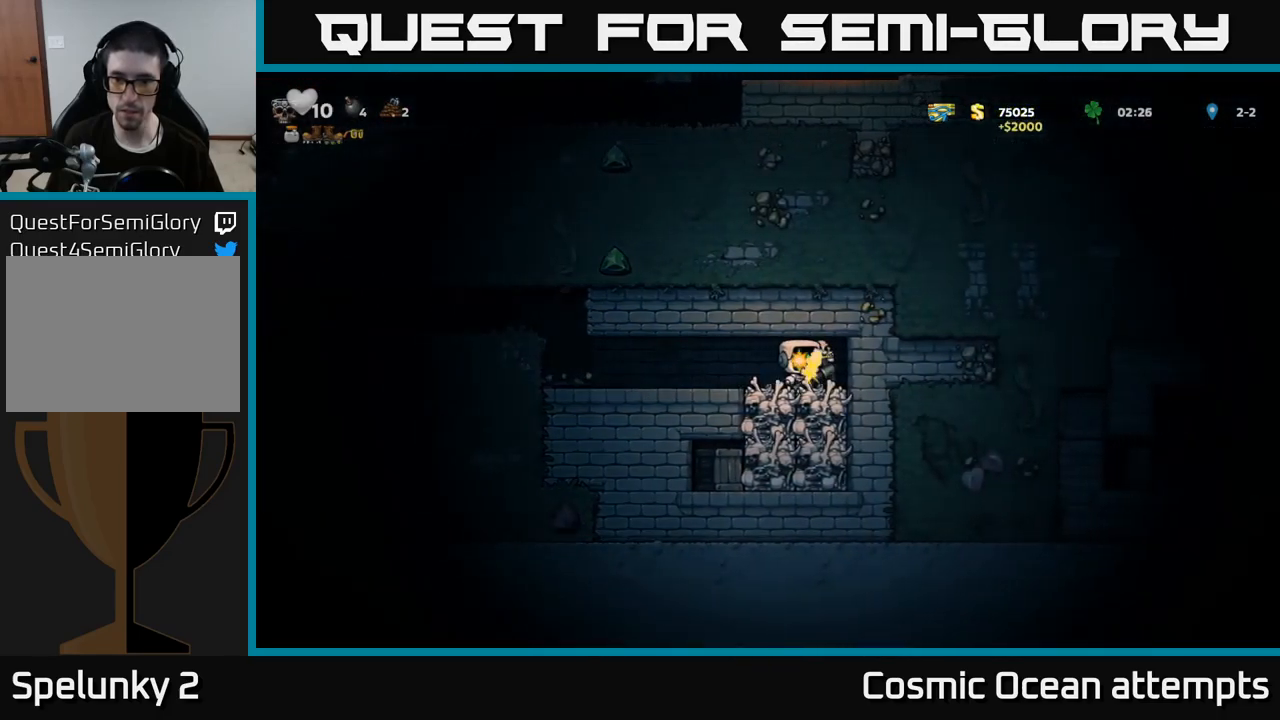
{"buttons": [], "left_stick": "center", "right_stick": "center", "events": [[50, "DPAD_LEFT", "down"], [450, "DPAD_LEFT", "up"]]}
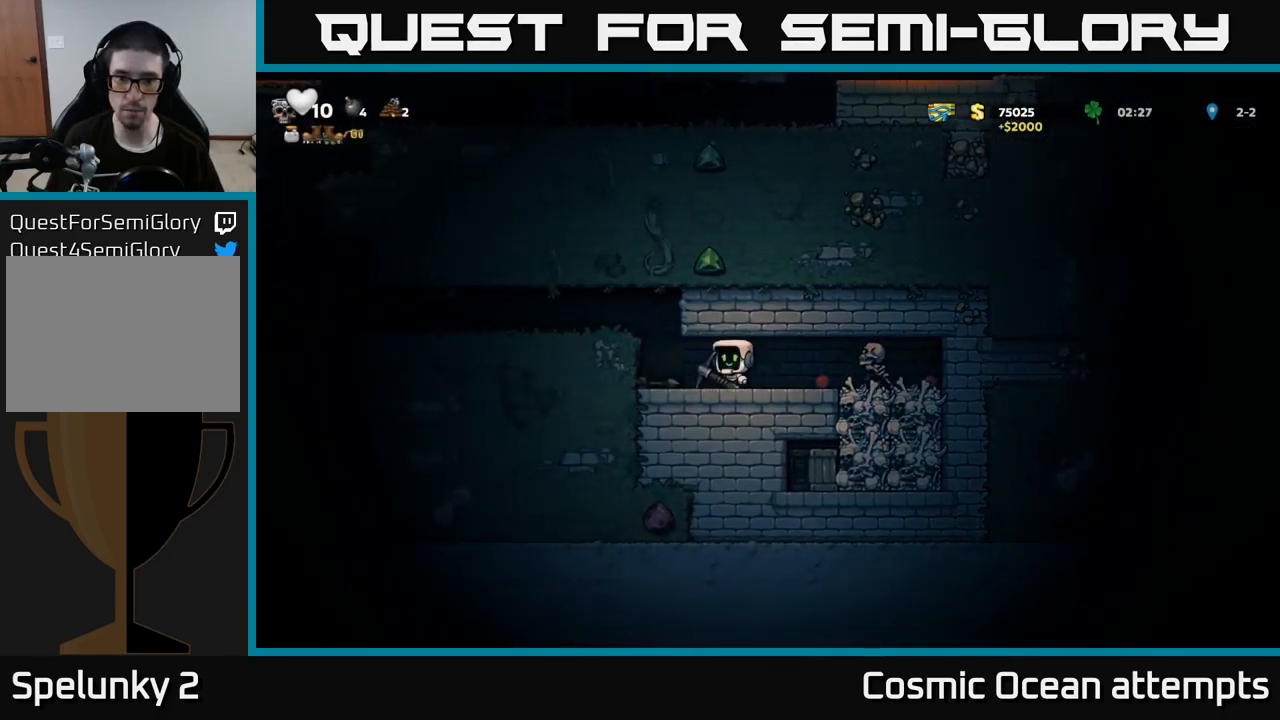
{"buttons": [], "left_stick": "center", "right_stick": "center", "events": [[67, "DPAD_DOWN", "down"], [133, "X", "down"], [217, "DPAD_DOWN", "up"], [250, "X", "up"], [267, "DPAD_RIGHT", "down"], [350, "X", "down"], [367, "DPAD_RIGHT", "up"], [433, "X", "up"]]}
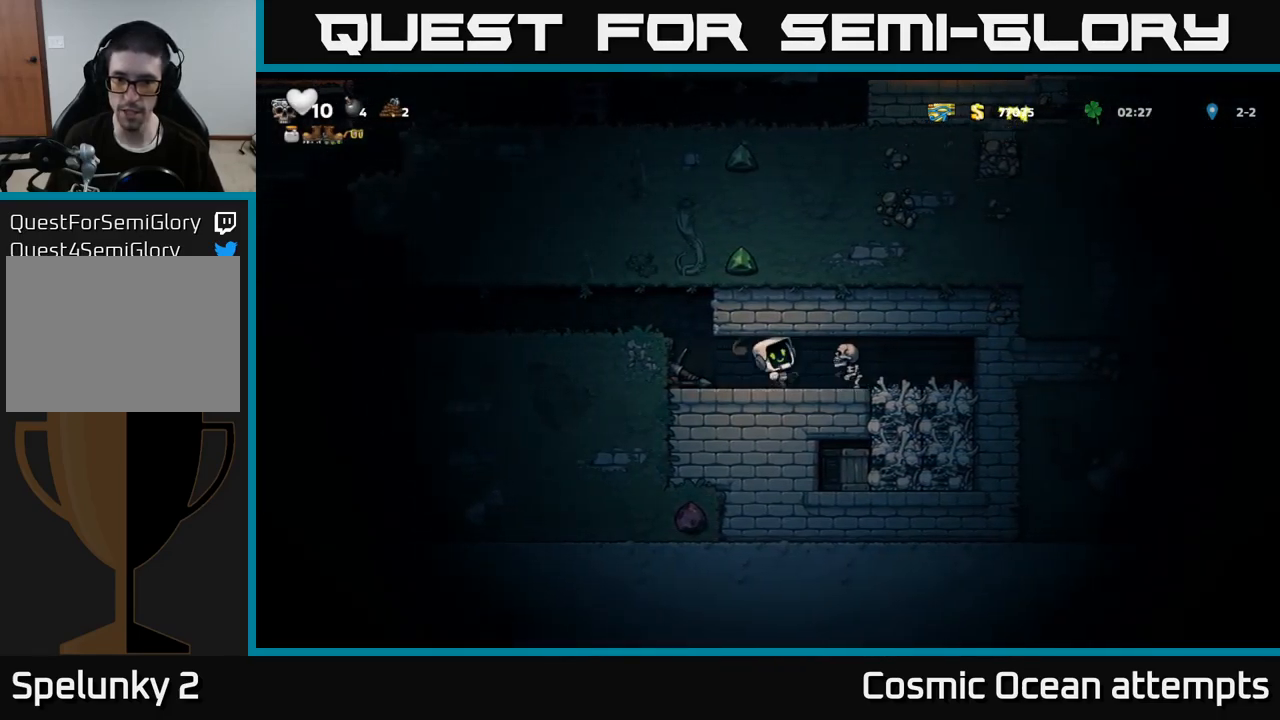
{"buttons": ["DPAD_RIGHT"], "left_stick": "center", "right_stick": "center", "events": [[133, "DPAD_RIGHT", "down"]]}
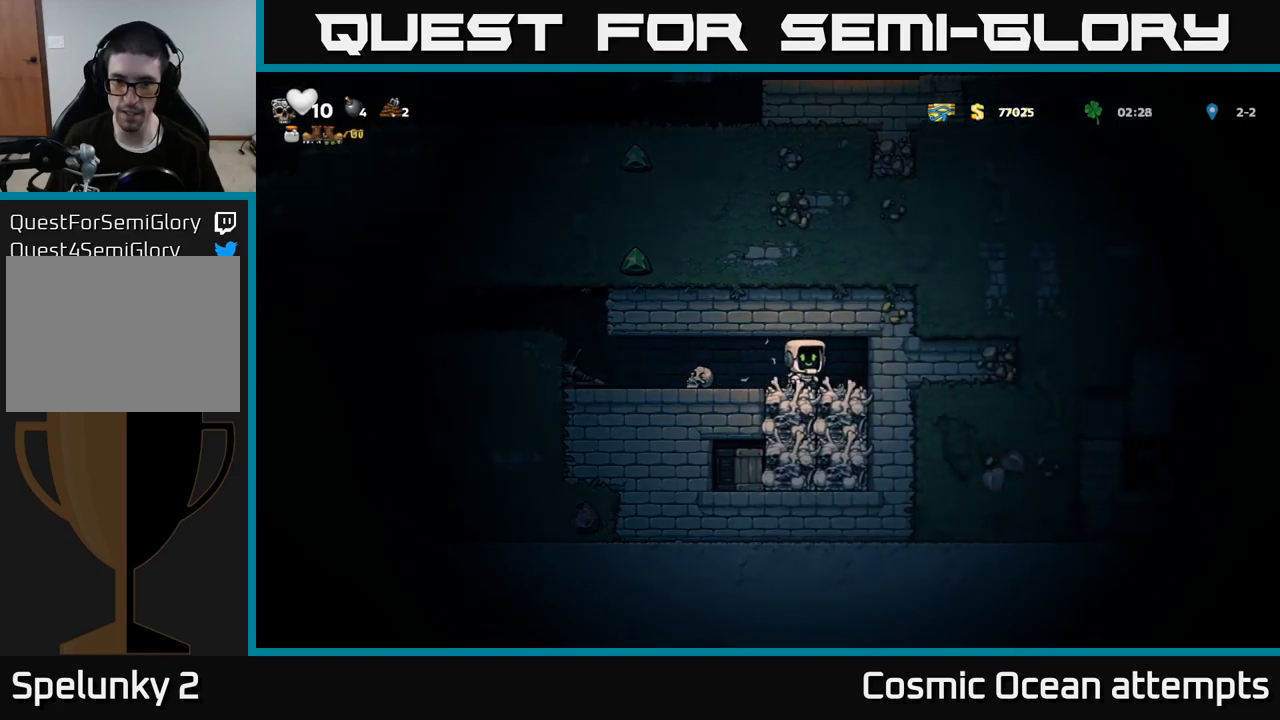
{"buttons": ["DPAD_LEFT"], "left_stick": "center", "right_stick": "center", "events": [[134, "DPAD_RIGHT", "up"], [400, "DPAD_LEFT", "down"]]}
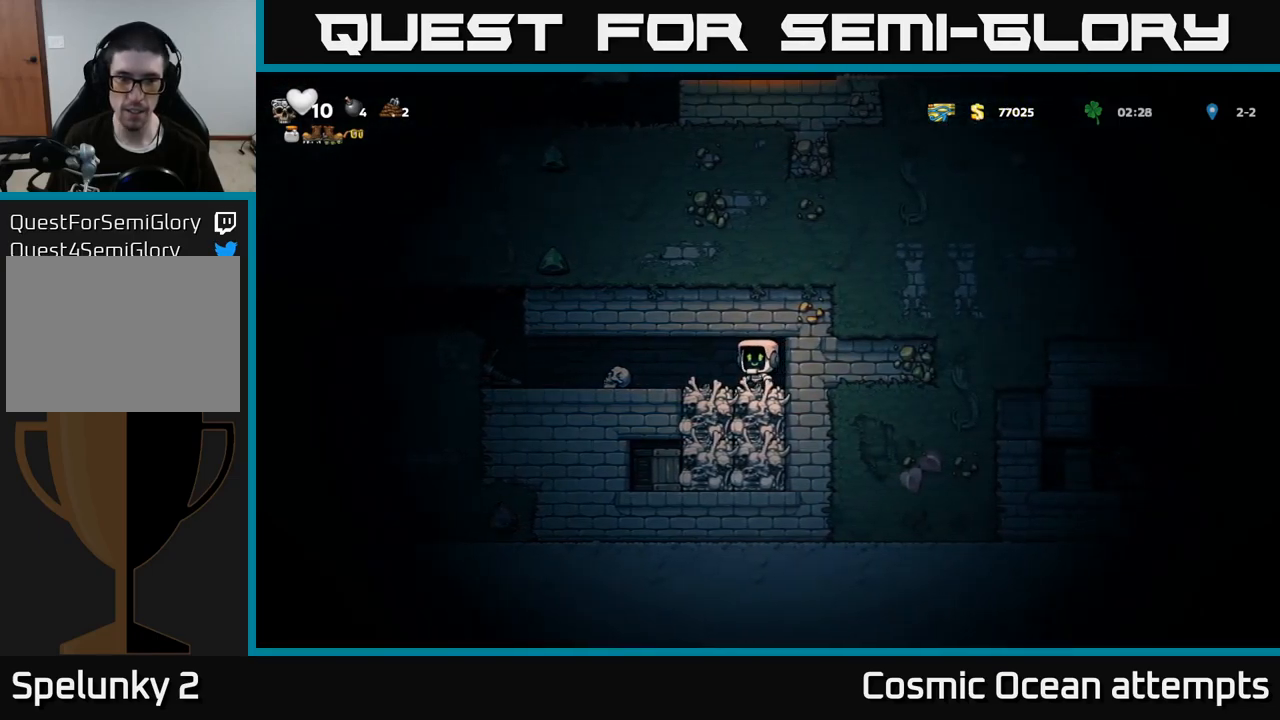
{"buttons": ["DPAD_DOWN", "DPAD_LEFT"], "left_stick": "center", "right_stick": "center", "events": [[384, "DPAD_DOWN", "down"]]}
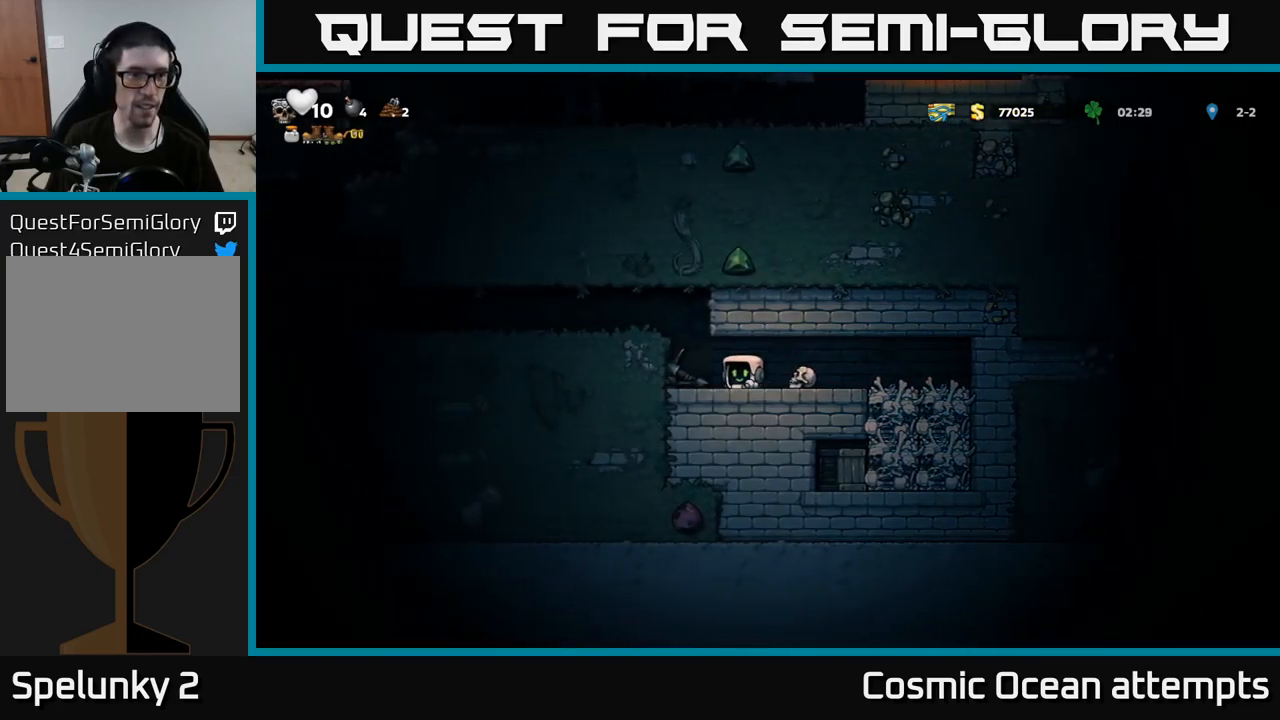
{"buttons": ["DPAD_DOWN"], "left_stick": "center", "right_stick": "center", "events": [[50, "DPAD_LEFT", "up"], [167, "DPAD_DOWN", "up"], [267, "DPAD_LEFT", "down"], [434, "DPAD_DOWN", "down"], [450, "DPAD_LEFT", "up"]]}
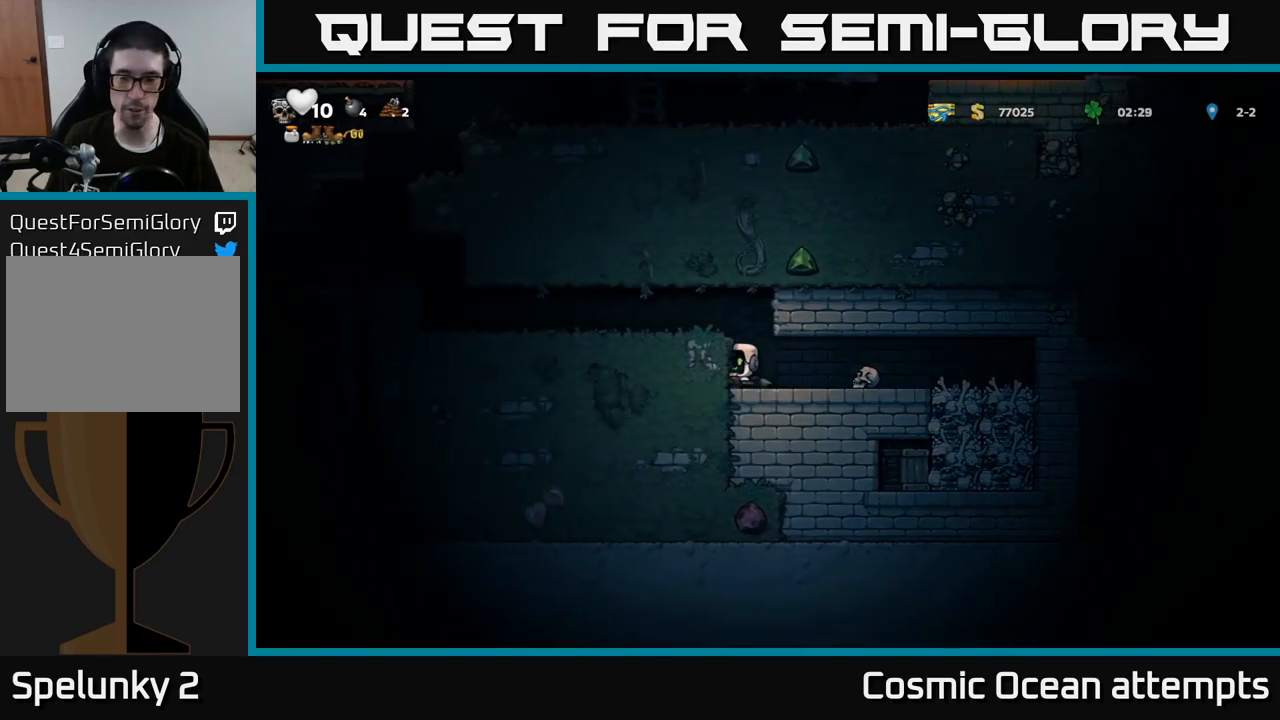
{"buttons": [], "left_stick": "center", "right_stick": "center", "events": [[17, "X", "down"], [100, "DPAD_RIGHT", "down"], [100, "X", "up"], [117, "DPAD_DOWN", "up"], [300, "DPAD_RIGHT", "up"]]}
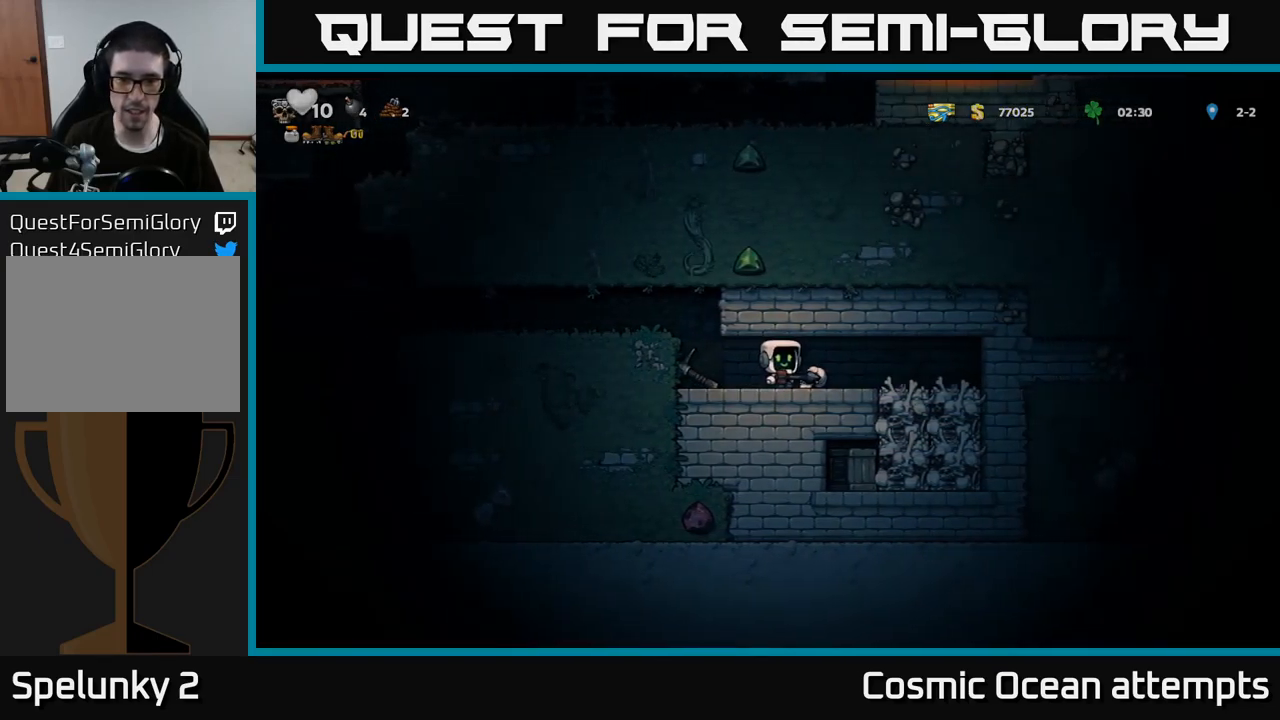
{"buttons": ["DPAD_DOWN", "DPAD_LEFT"], "left_stick": "center", "right_stick": "center", "events": [[67, "DPAD_DOWN", "down"], [167, "X", "down"], [267, "DPAD_DOWN", "up"], [284, "DPAD_LEFT", "down"], [284, "X", "up"], [484, "DPAD_DOWN", "down"]]}
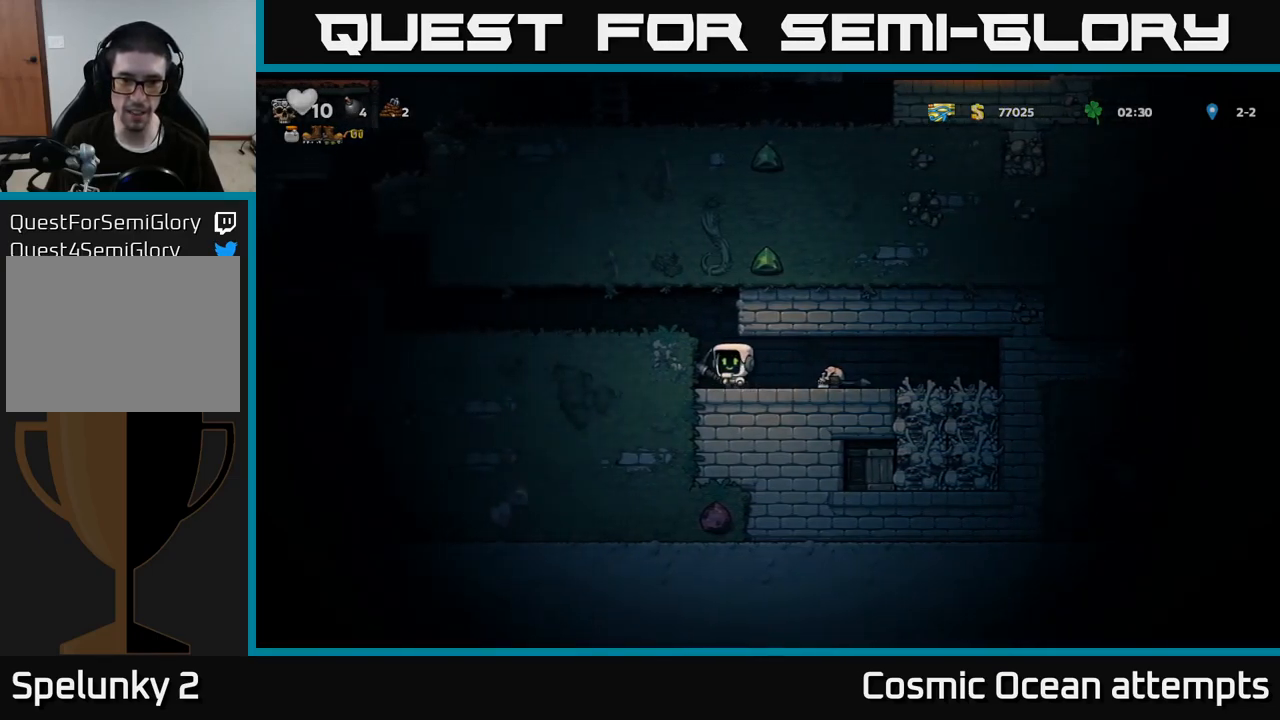
{"buttons": ["DPAD_RIGHT"], "left_stick": "center", "right_stick": "center", "events": [[34, "DPAD_LEFT", "up"], [67, "X", "down"], [150, "DPAD_DOWN", "up"], [150, "DPAD_RIGHT", "down"], [167, "X", "up"]]}
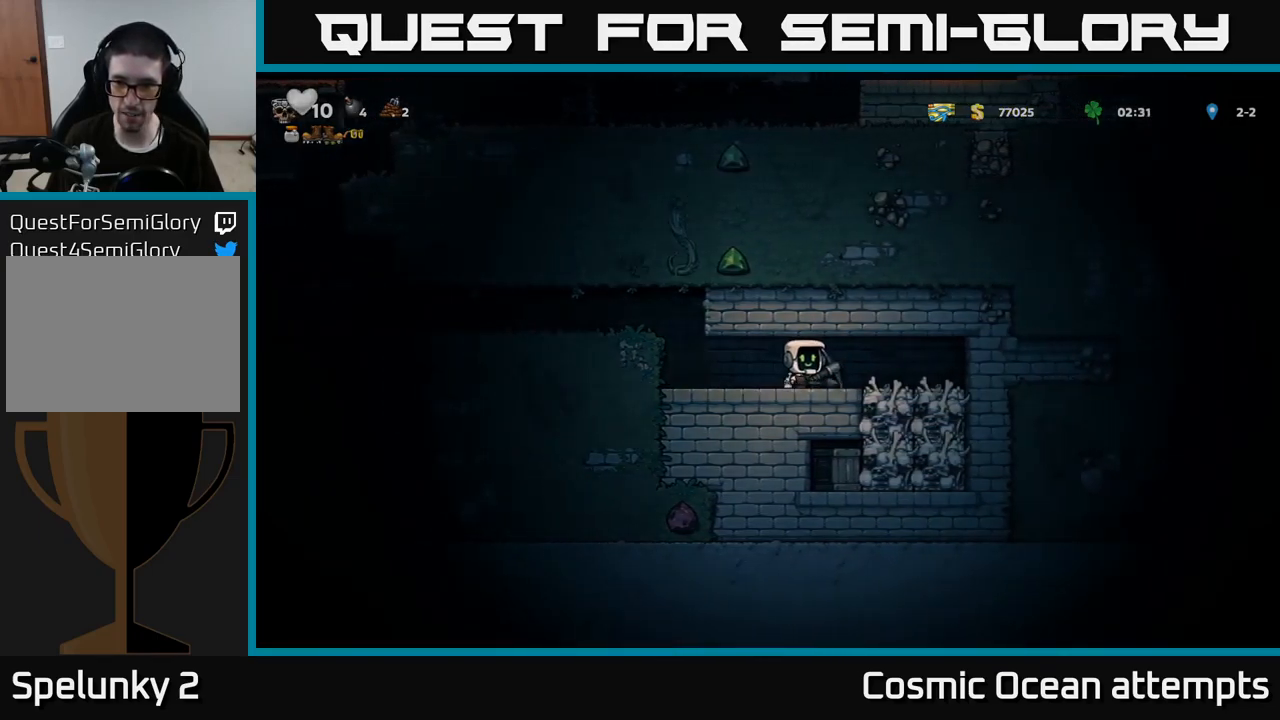
{"buttons": [], "left_stick": "center", "right_stick": "center", "events": [[250, "DPAD_RIGHT", "up"], [250, "X", "down"], [467, "X", "up"]]}
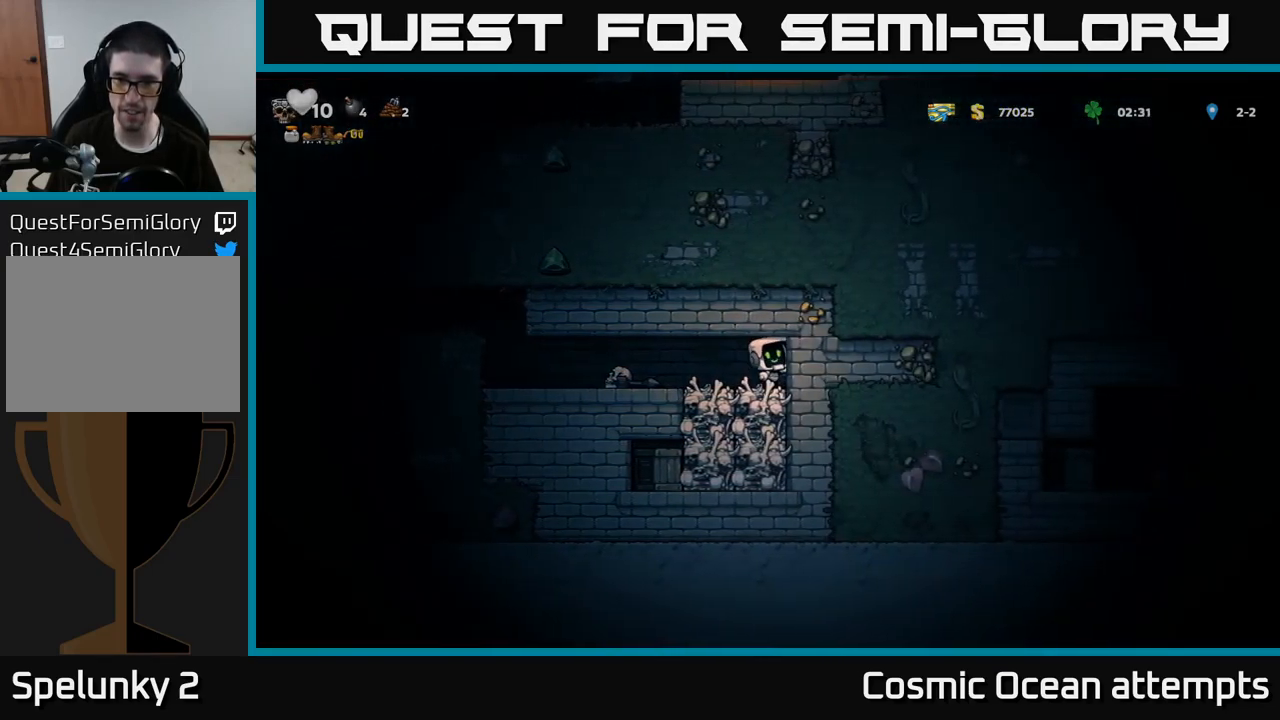
{"buttons": [], "left_stick": "center", "right_stick": "center", "events": [[350, "DPAD_RIGHT", "down"], [450, "DPAD_RIGHT", "up"]]}
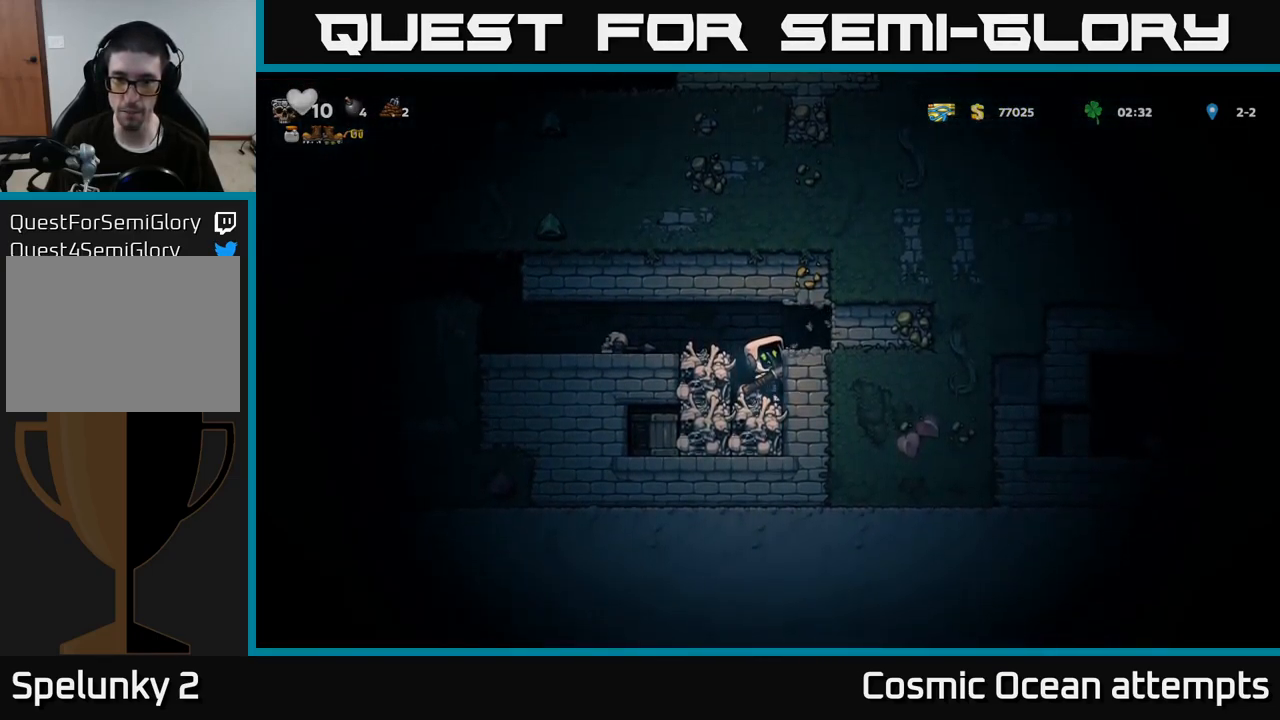
{"buttons": ["A"], "left_stick": "center", "right_stick": "center", "events": [[400, "A", "down"]]}
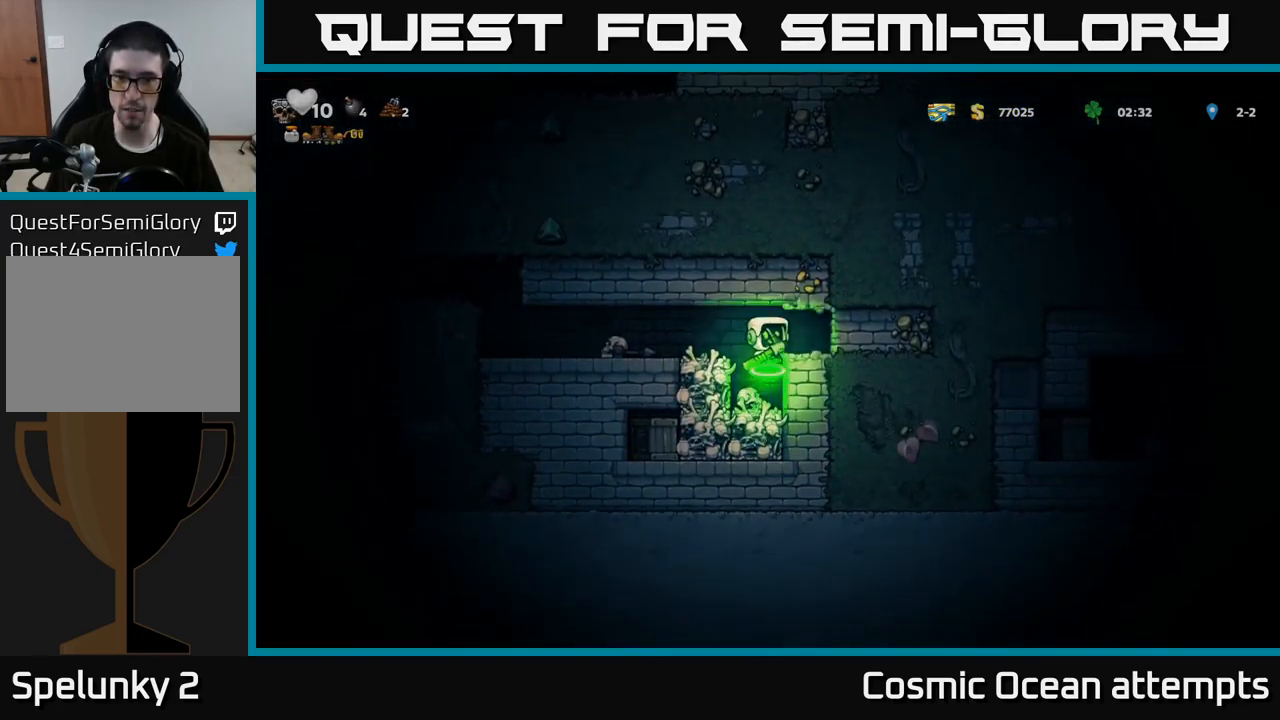
{"buttons": ["X"], "left_stick": "center", "right_stick": "center", "events": [[67, "A", "up"], [67, "DPAD_RIGHT", "down"], [150, "DPAD_RIGHT", "up"], [367, "X", "down"]]}
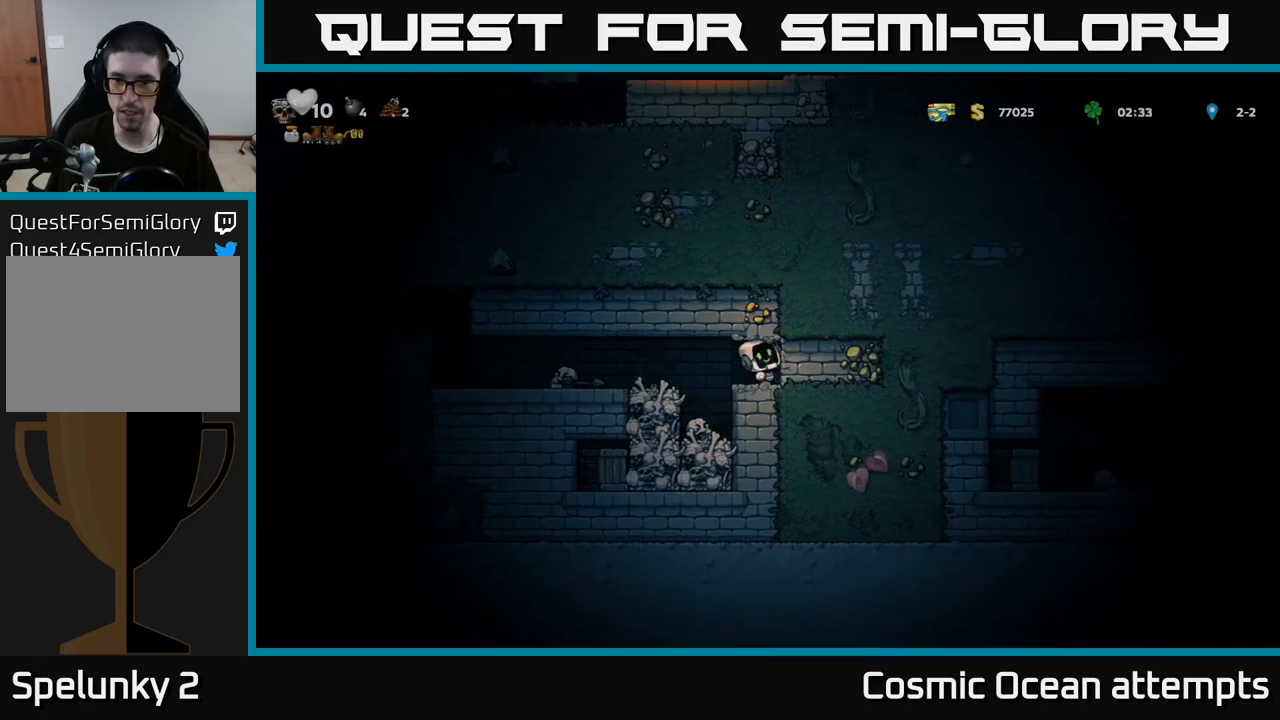
{"buttons": ["DPAD_RIGHT"], "left_stick": "center", "right_stick": "center", "events": [[50, "X", "up"], [384, "DPAD_RIGHT", "down"]]}
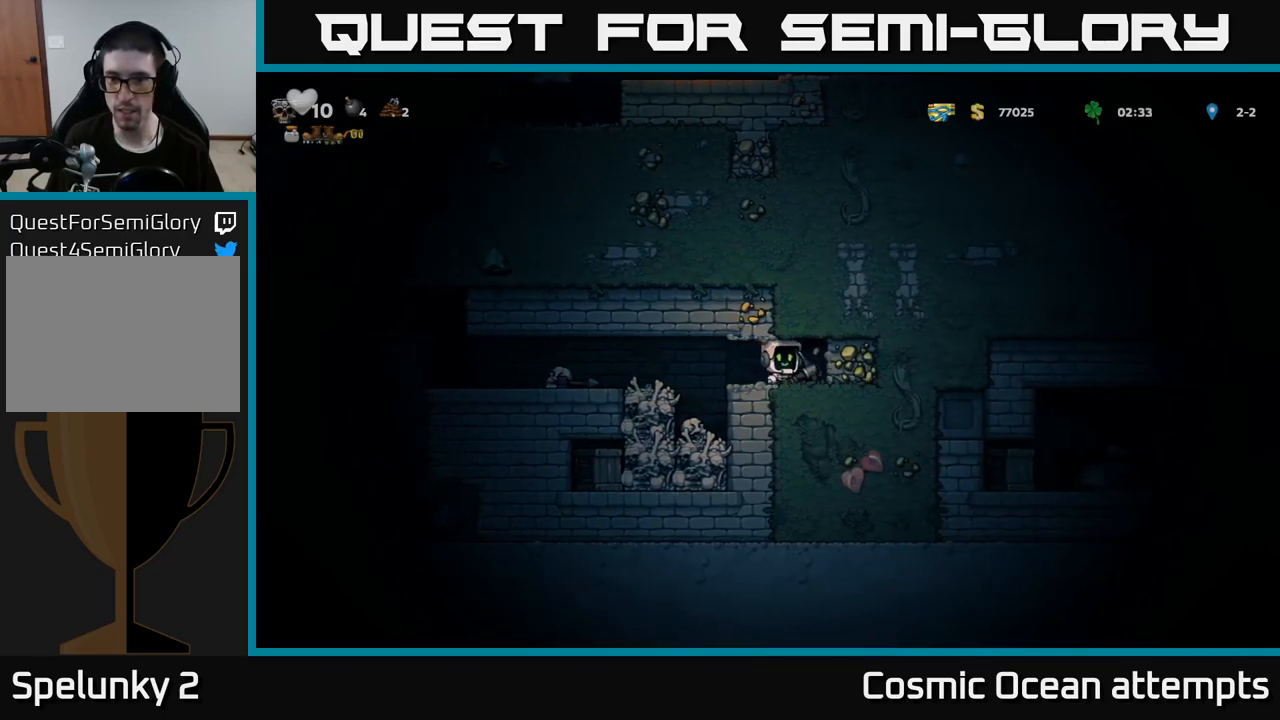
{"buttons": [], "left_stick": "center", "right_stick": "center", "events": [[17, "DPAD_RIGHT", "up"], [17, "X", "down"], [217, "X", "up"]]}
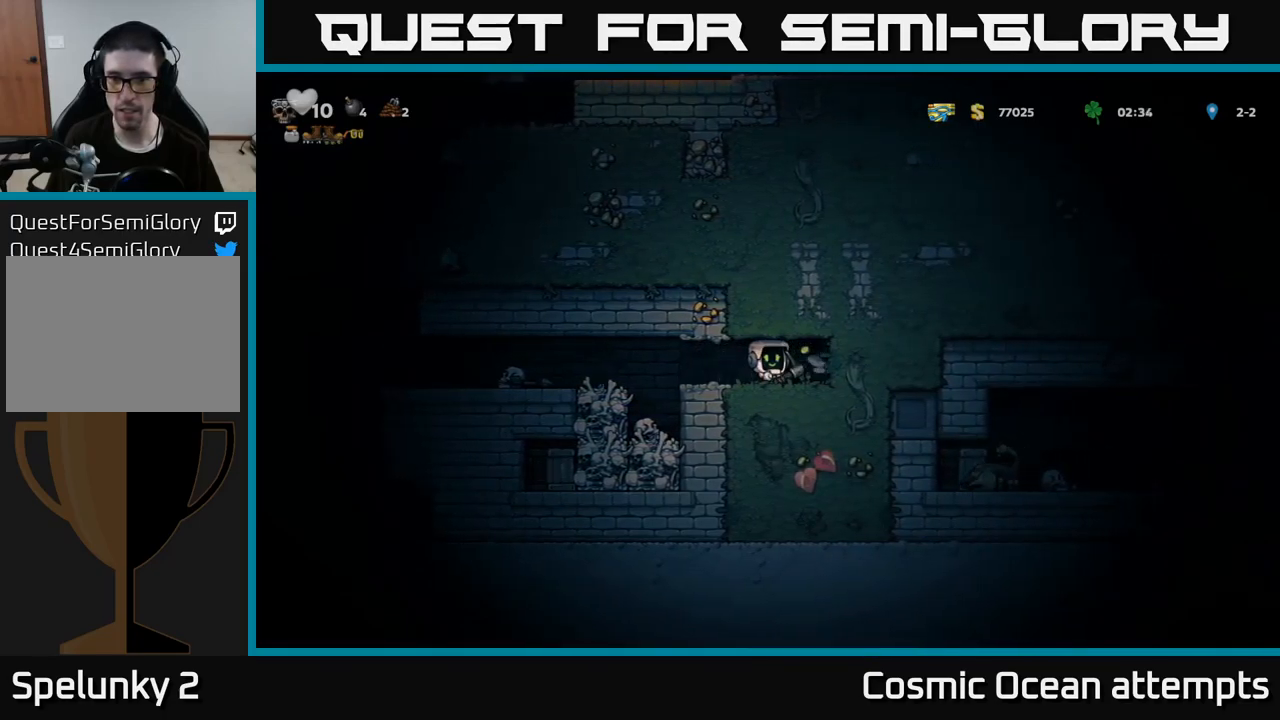
{"buttons": [], "left_stick": "center", "right_stick": "center", "events": [[150, "X", "down"], [334, "X", "up"]]}
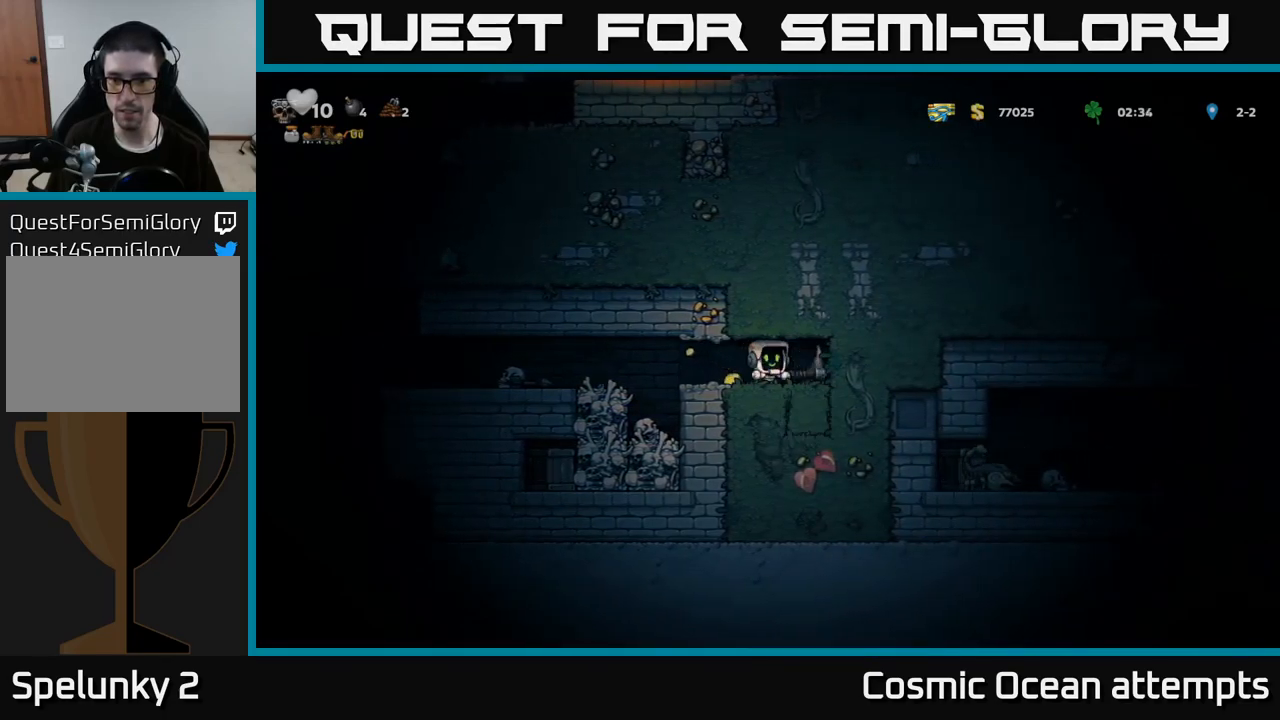
{"buttons": [], "left_stick": "center", "right_stick": "center", "events": [[50, "DPAD_RIGHT", "down"], [200, "DPAD_RIGHT", "up"]]}
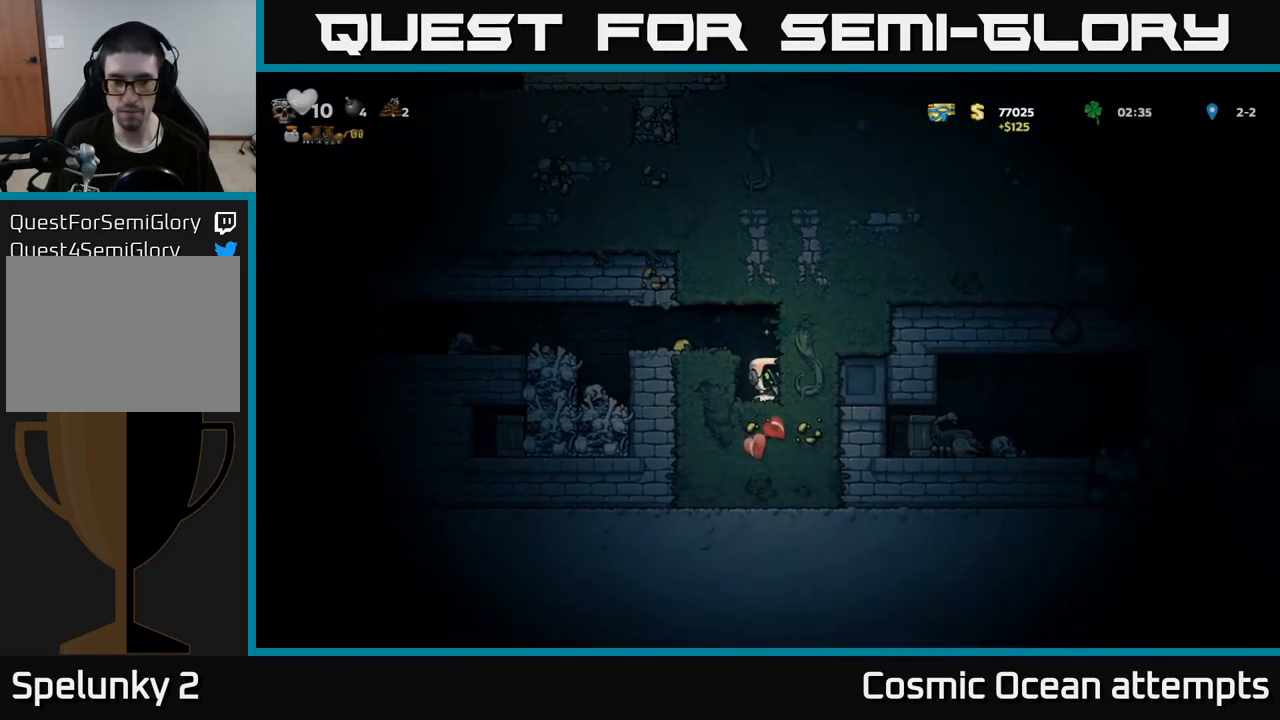
{"buttons": [], "left_stick": "center", "right_stick": "center", "events": [[17, "X", "down"], [200, "X", "up"]]}
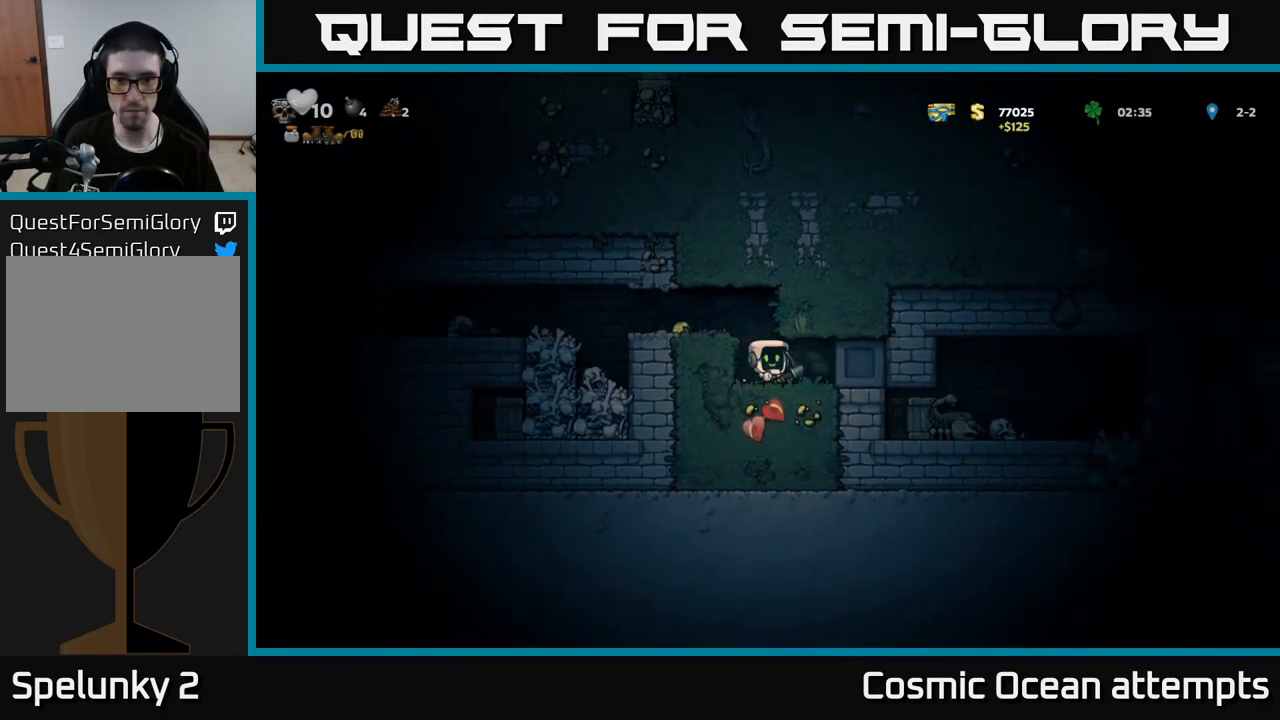
{"buttons": [], "left_stick": "center", "right_stick": "center", "events": [[100, "DPAD_RIGHT", "down"], [267, "DPAD_RIGHT", "up"], [267, "X", "down"], [450, "X", "up"]]}
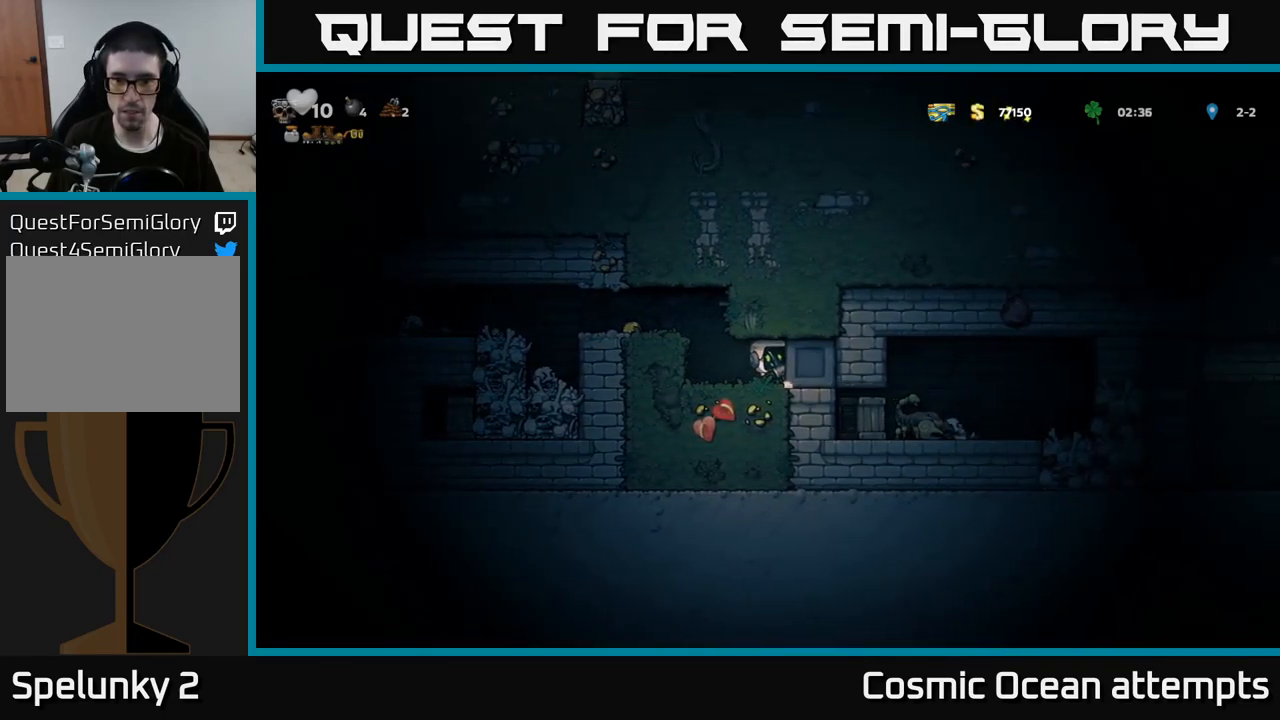
{"buttons": [], "left_stick": "center", "right_stick": "center", "events": [[250, "X", "down"], [450, "X", "up"]]}